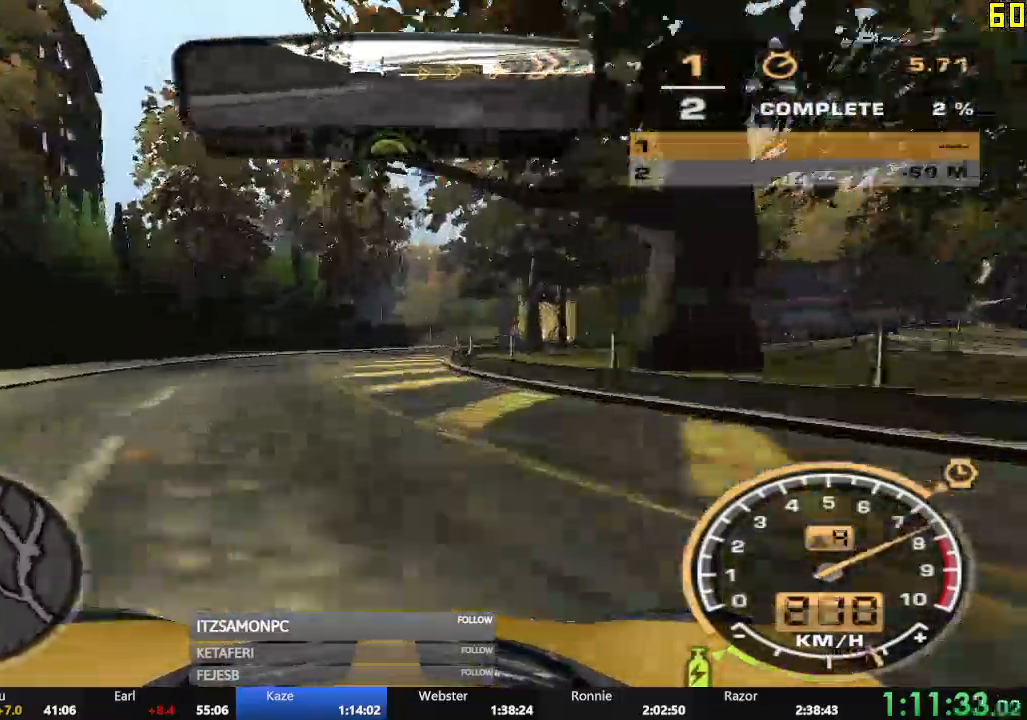
Gameplay with a controller (Xbox layout); each line is a JSON object with the inputs held at the frame after it. "events" lists button and stick changes between this image and that frame as [ms after this image, input, new state], when the widget could be followed in between. Not read: L3 right_stick.
{"buttons": ["R2"], "left_stick": "right", "events": []}
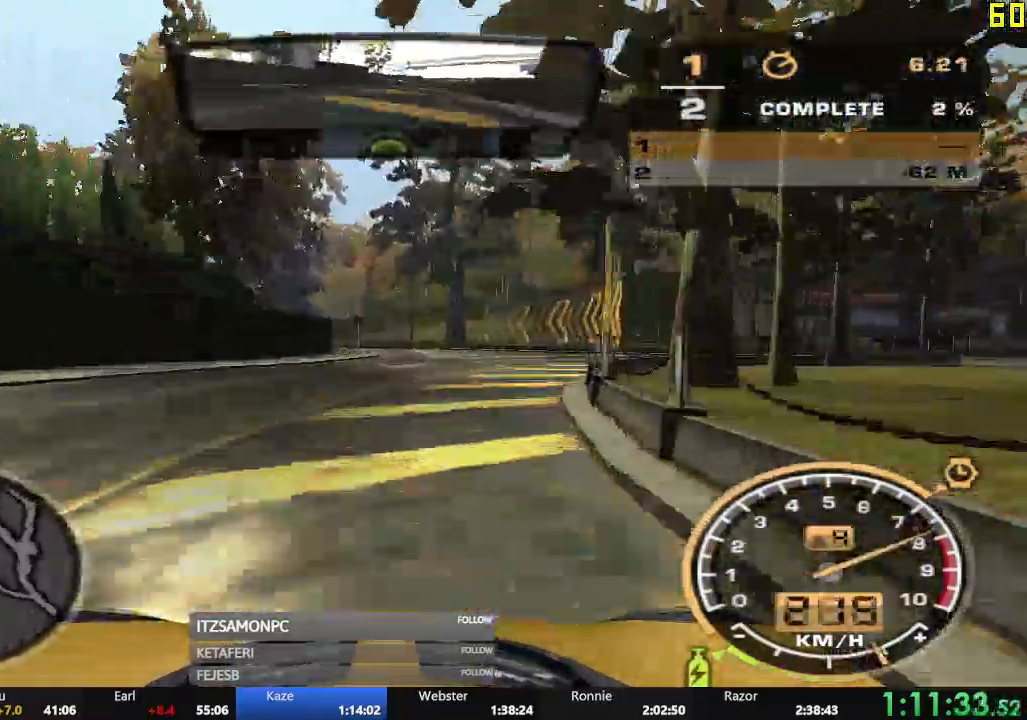
{"buttons": ["R2"], "left_stick": "center"}
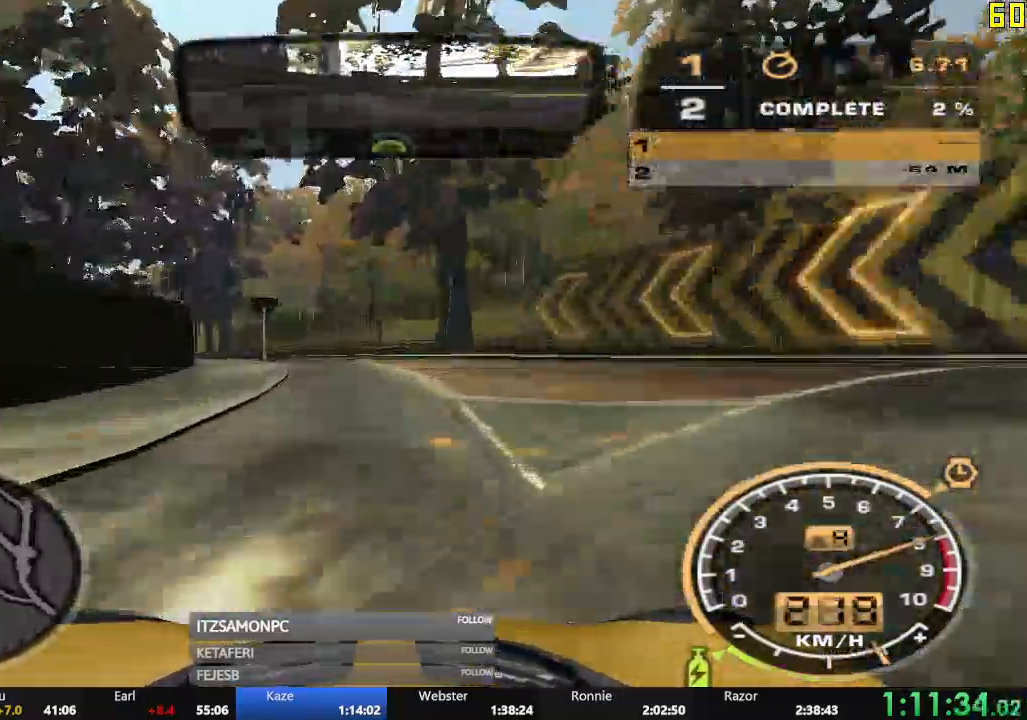
{"buttons": ["R2"], "left_stick": "left", "events": [[183, "left_stick", "left"]]}
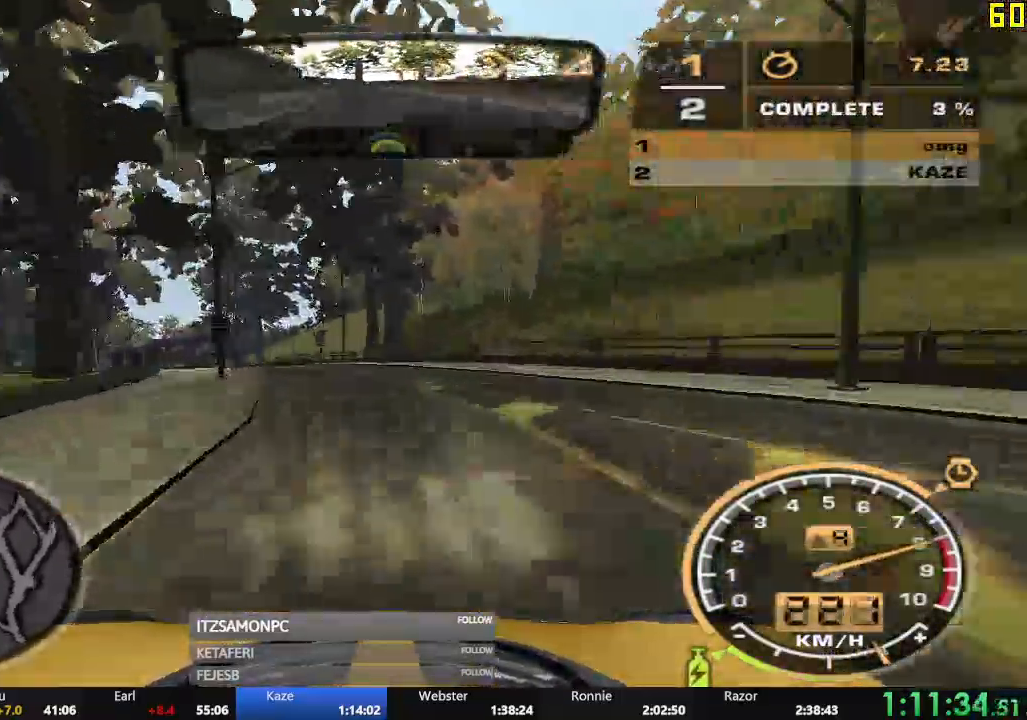
{"buttons": ["R2"], "left_stick": "center"}